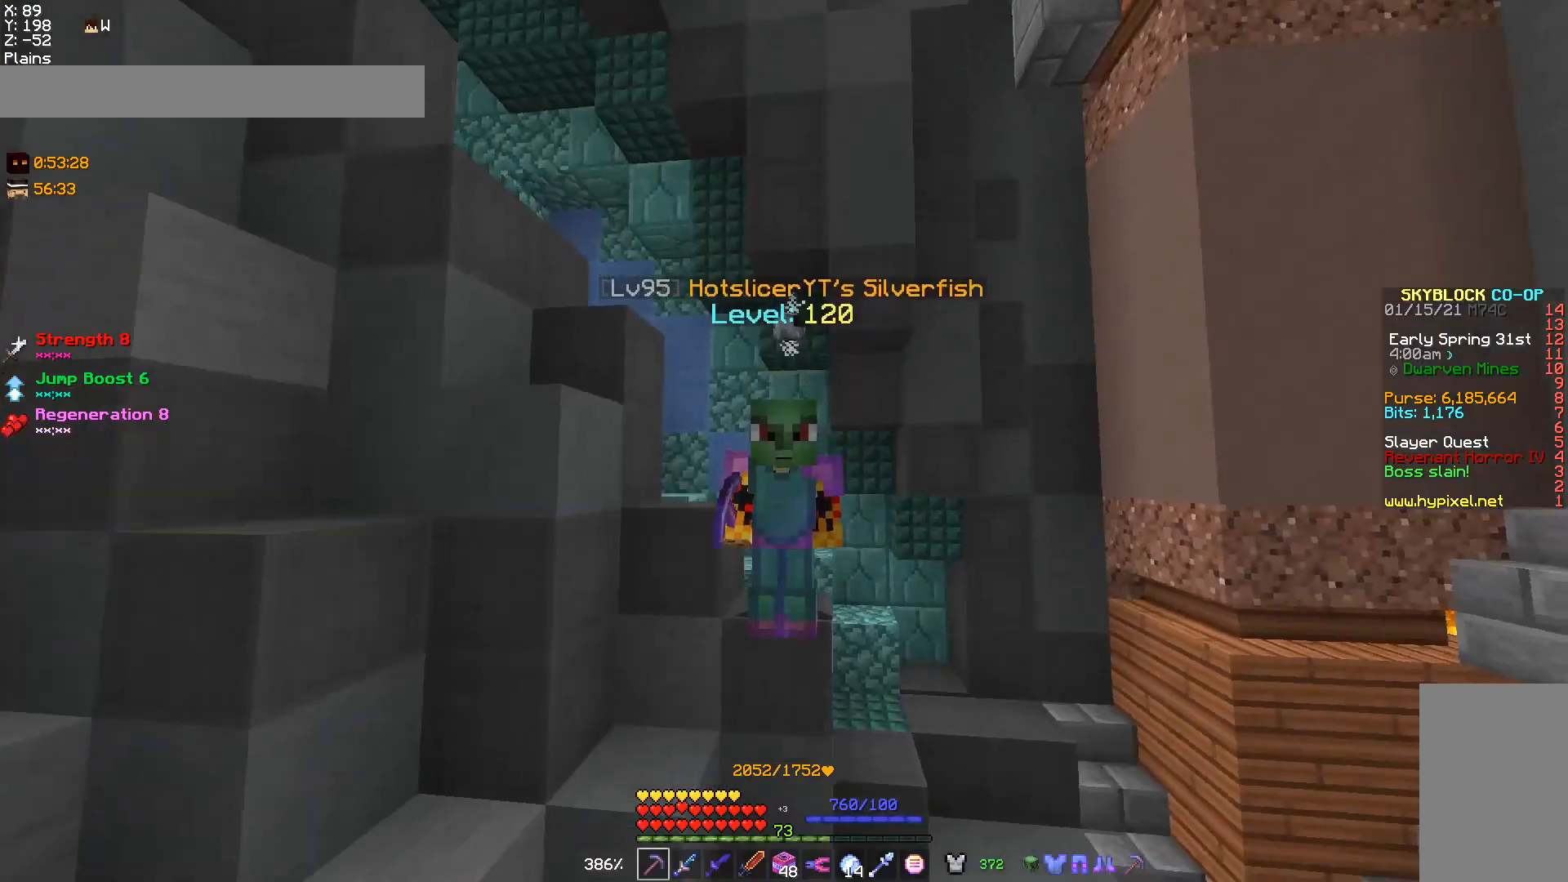
Gameplay with keyboard and mouse; each line is a JSON object with the keys and mouse buttons held at the frame after it. "events" lists presses ("down") and releases ("up") of "a", "d", "s", "w", "mouse_left" and "mouse_right" between this image and that frame as [ms after this image, input, new state], when the widget could be followed in between. "mouse_left", "mouse_right" = the "left", "right" buttons of the "mouse" list. No other keys are recorded. Fast repeated clicks can show as one long hold. Mouse movement is not recorded.
{"keys": [], "mouse": [], "events": []}
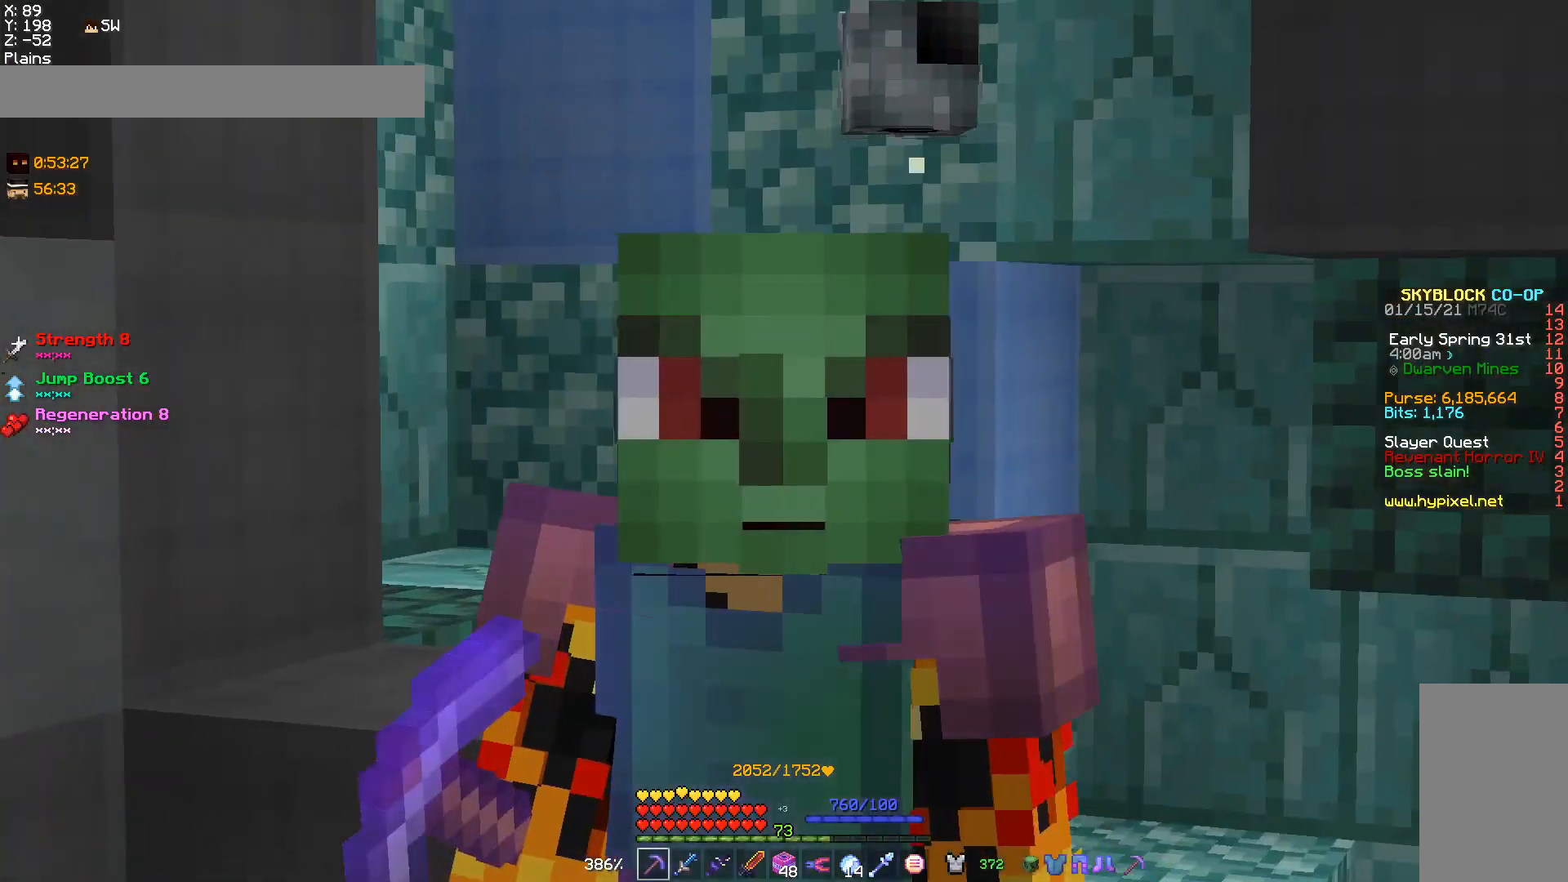
{"keys": [], "mouse": [], "events": []}
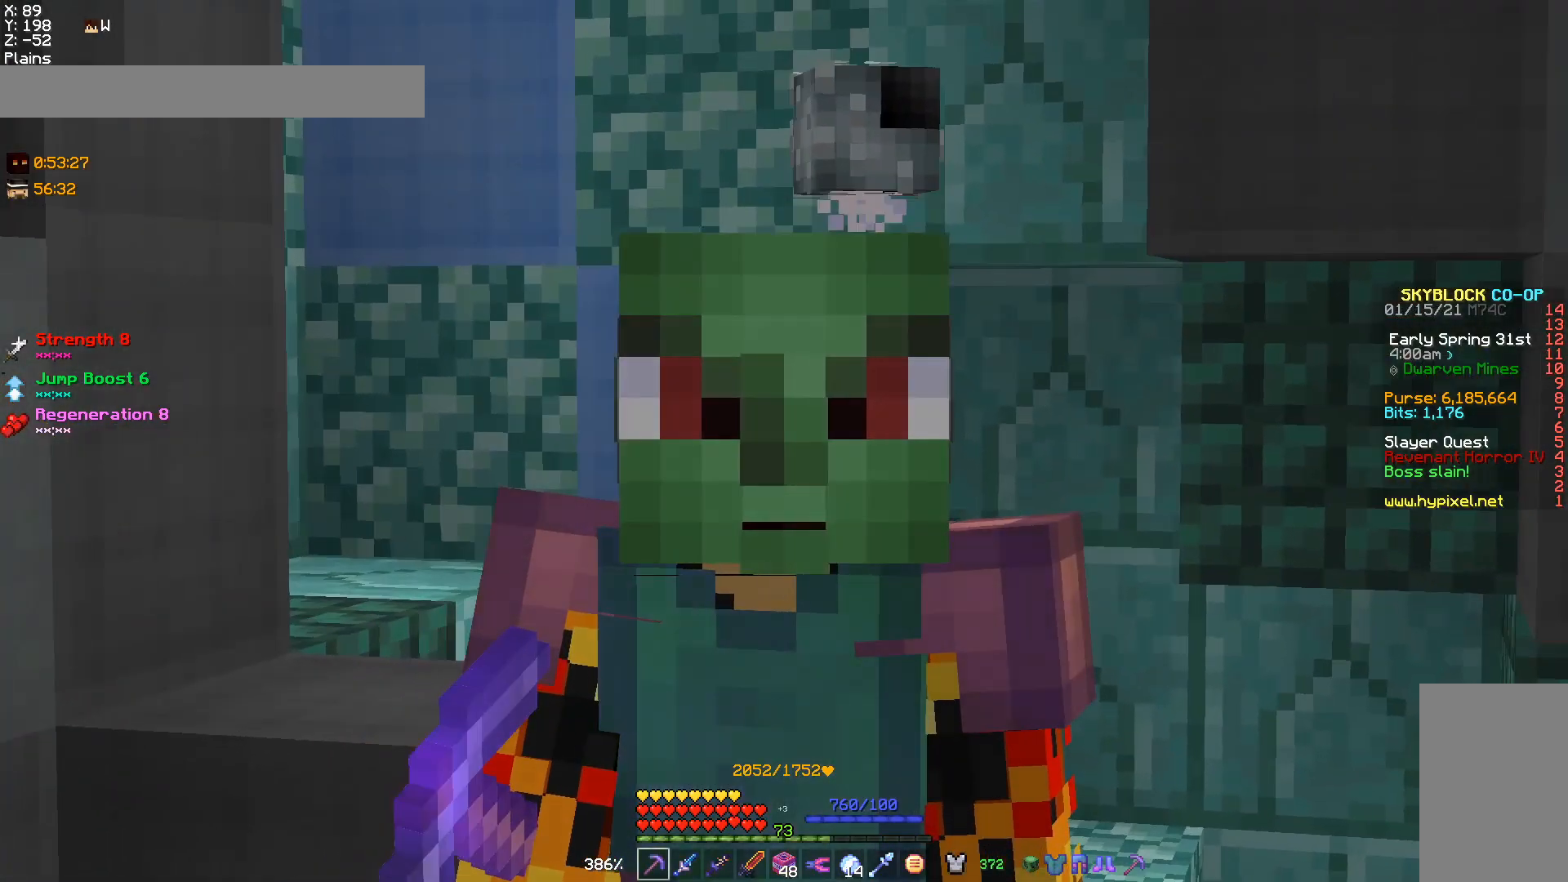
{"keys": [], "mouse": [], "events": []}
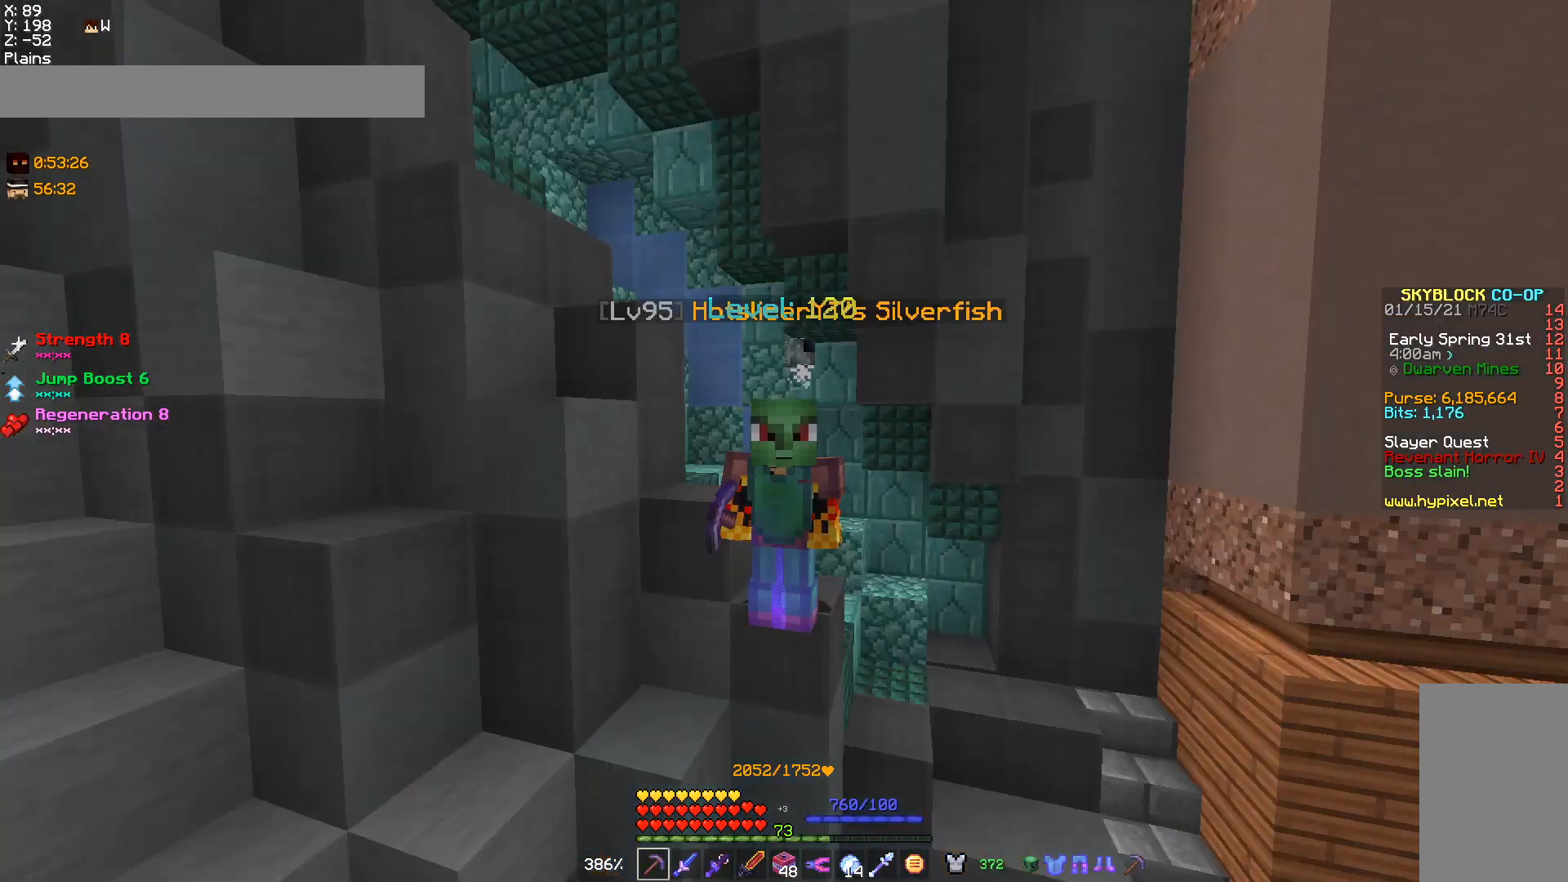
{"keys": ["s"], "mouse": [], "events": [[300, "s", "down"]]}
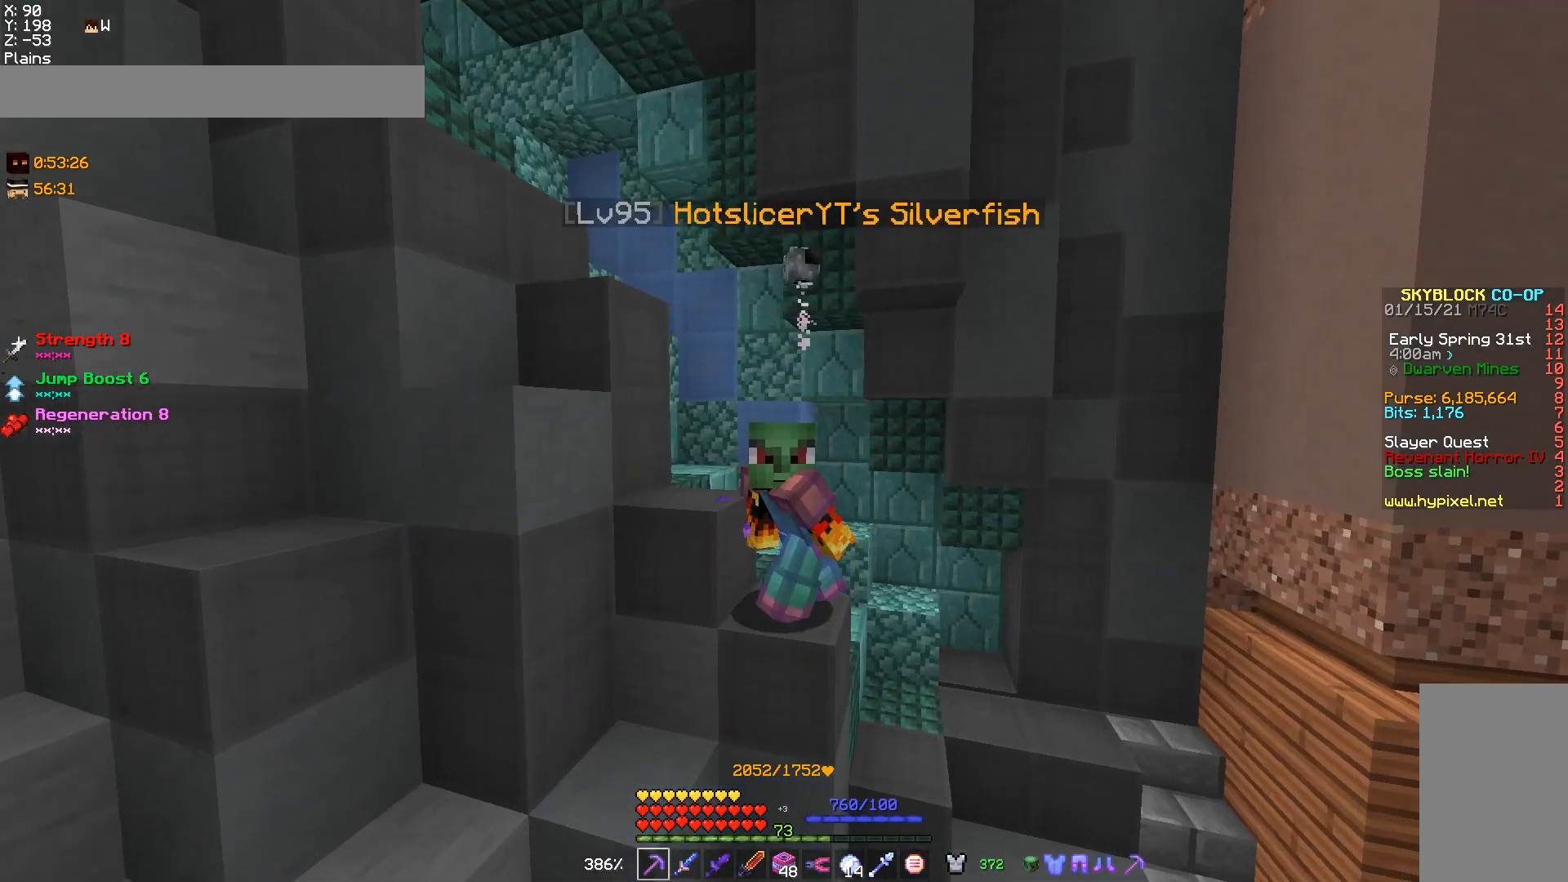
{"keys": [], "mouse": [], "events": [[33, "s", "up"]]}
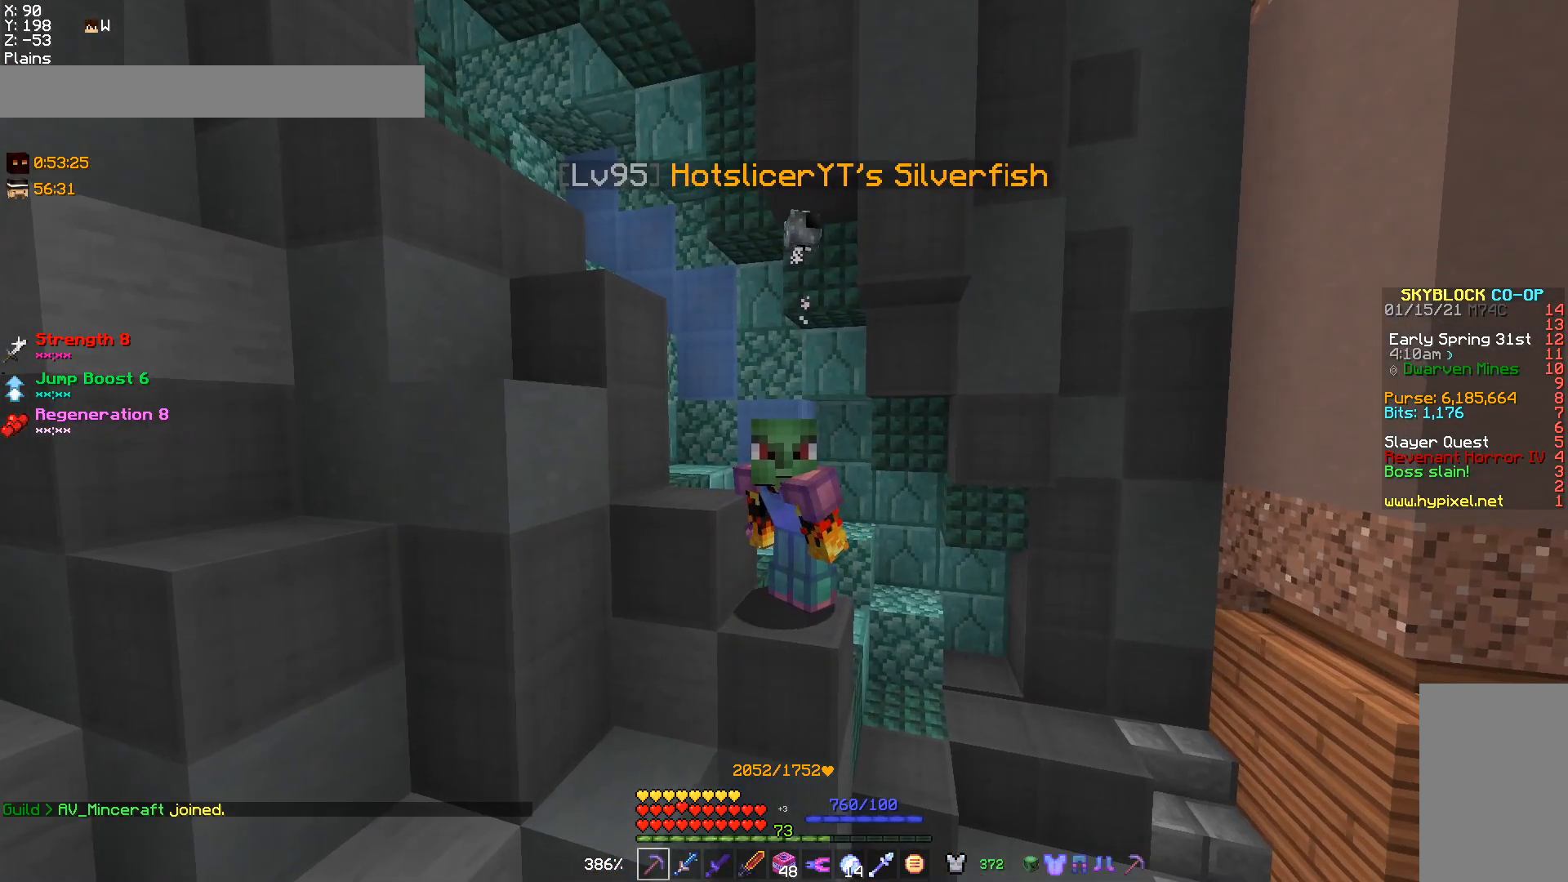
{"keys": [], "mouse": [], "events": []}
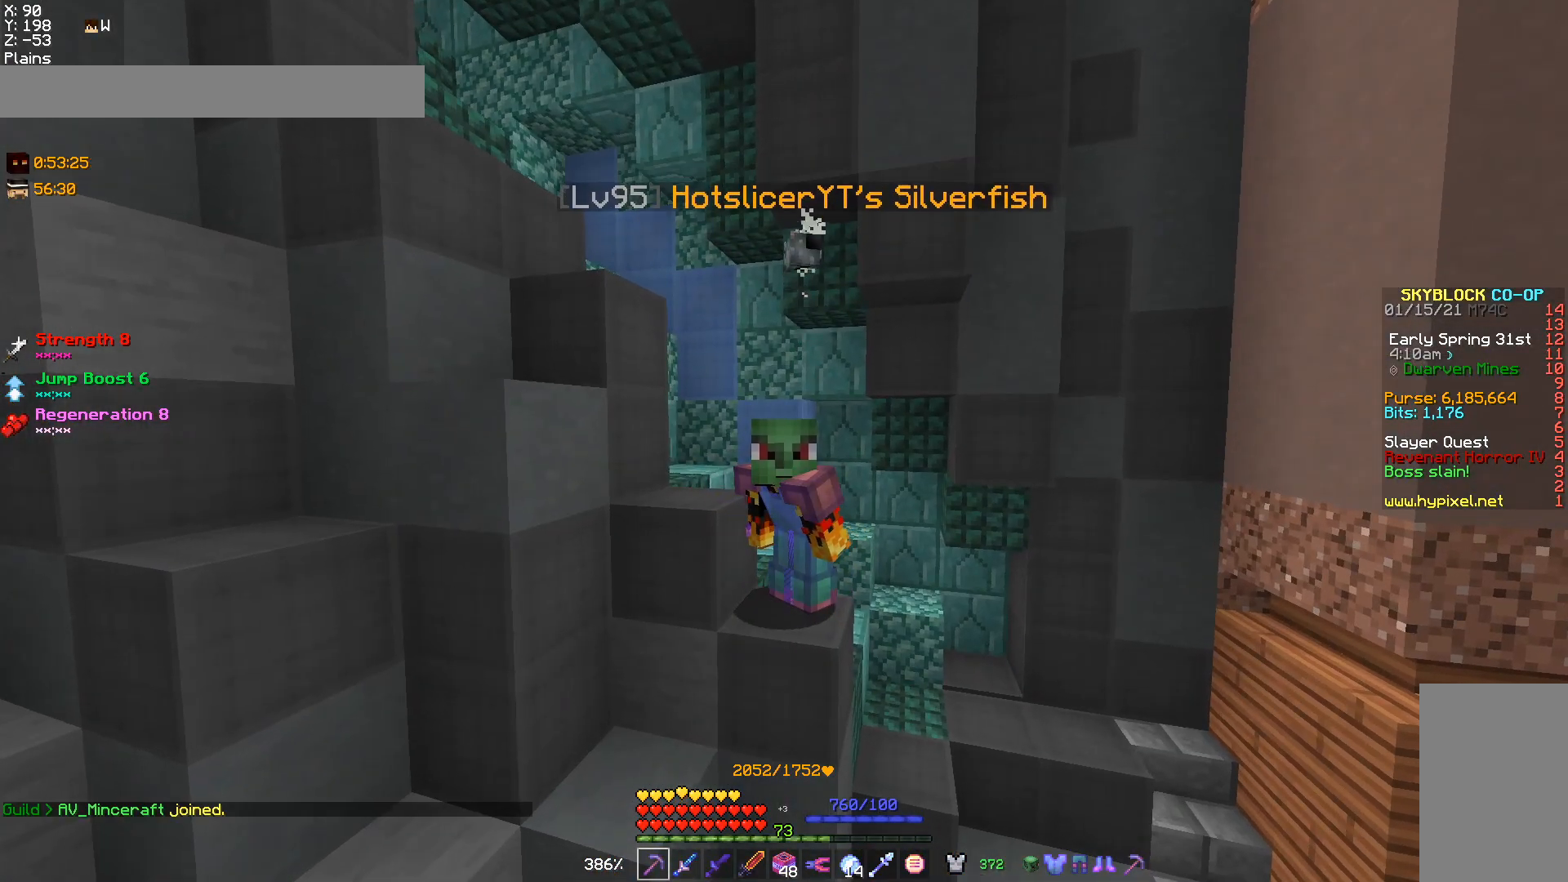
{"keys": [], "mouse": [], "events": [[300, "w", "down"], [500, "w", "up"]]}
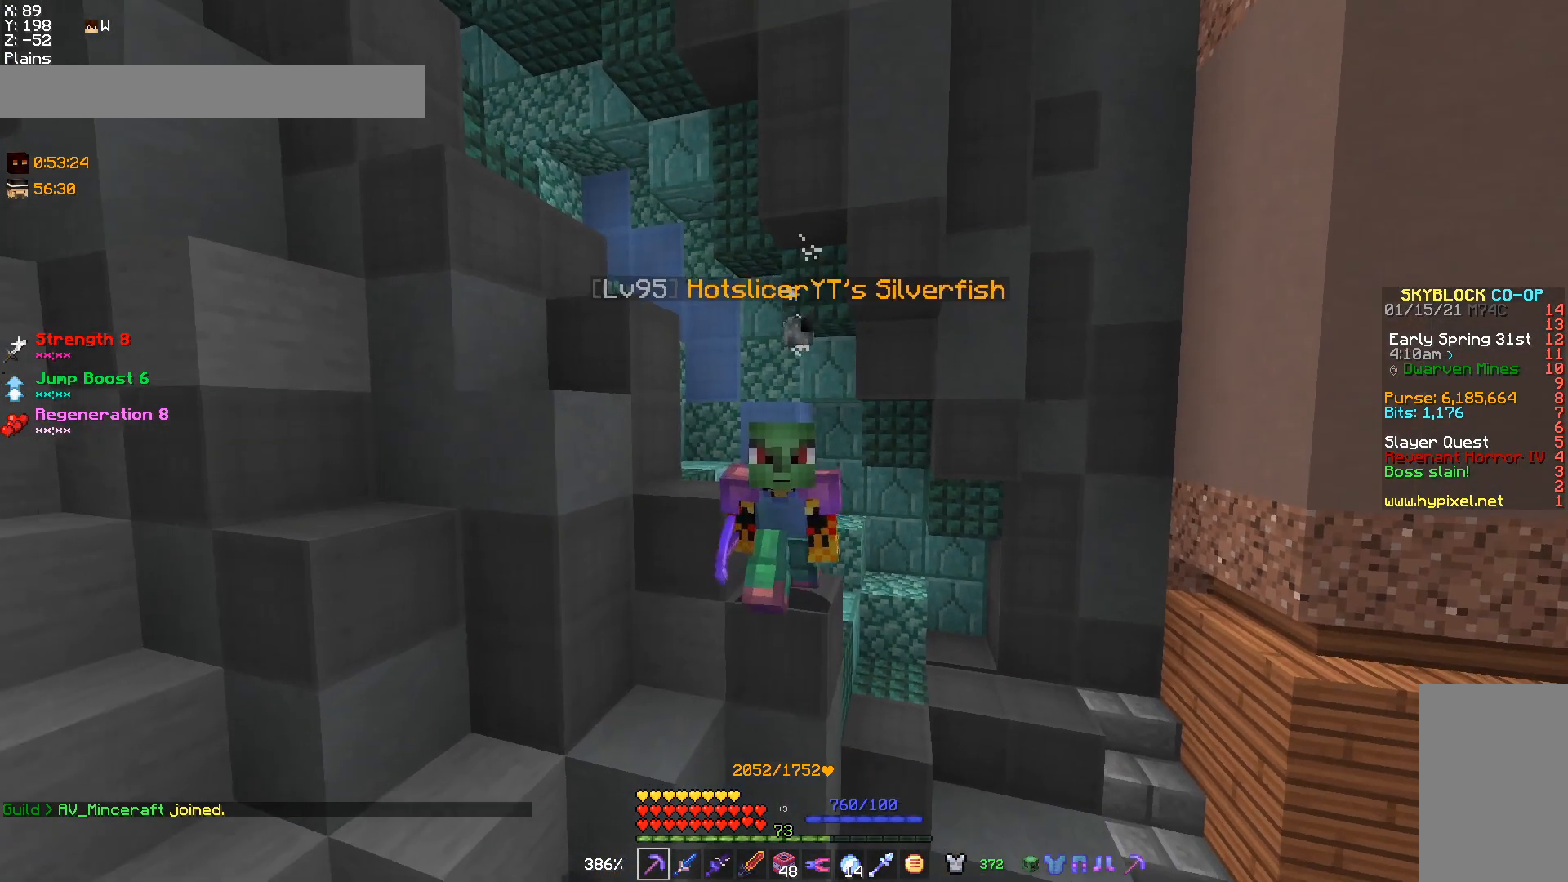
{"keys": [], "mouse": [], "events": []}
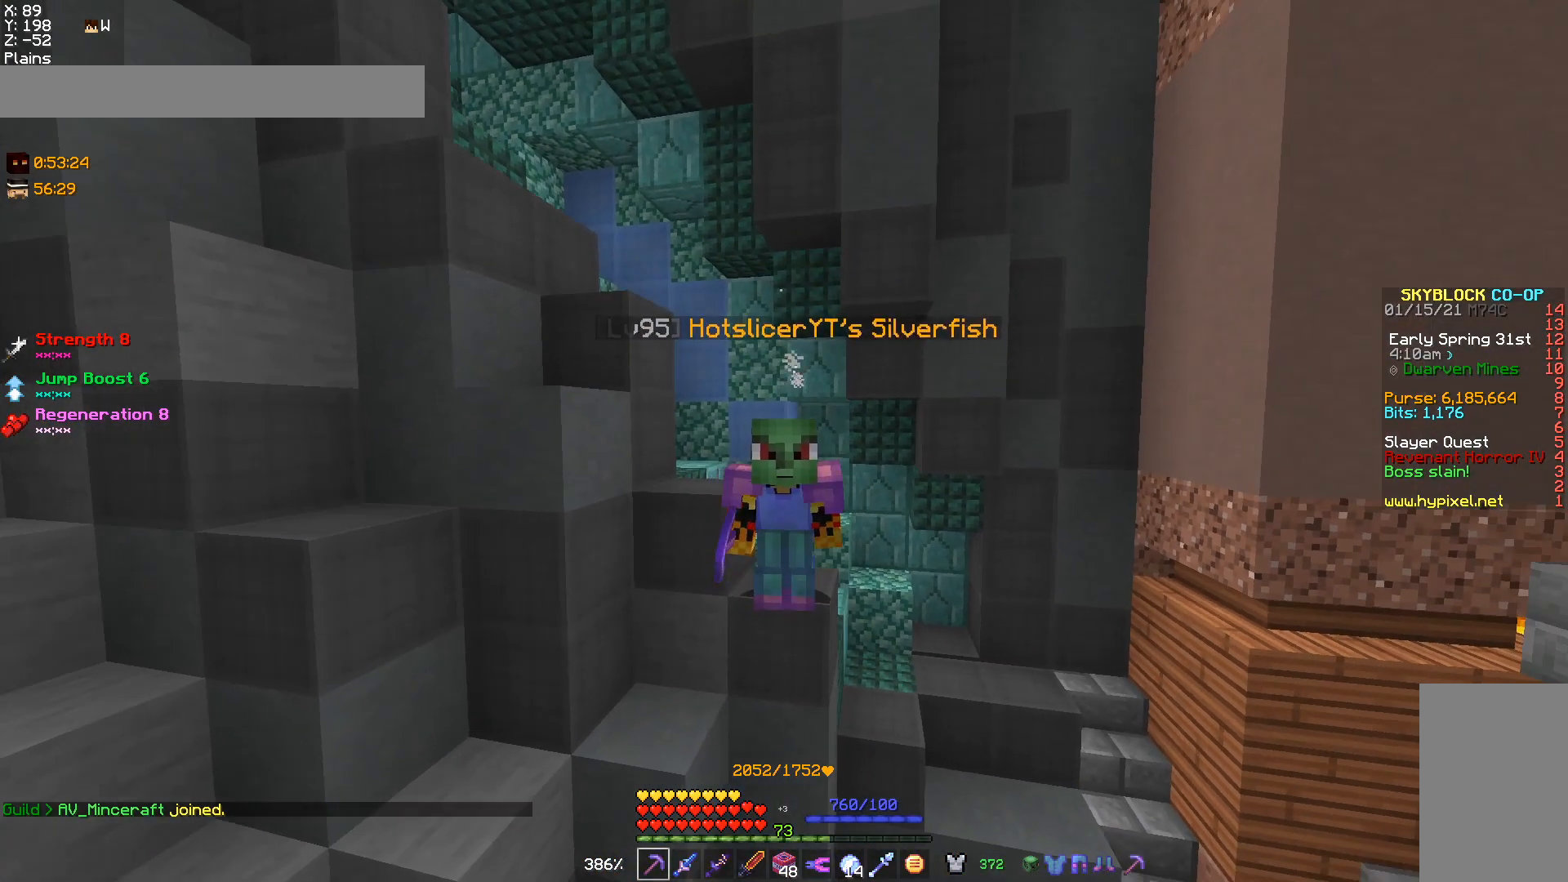
{"keys": ["a"], "mouse": [], "events": [[167, "a", "down"]]}
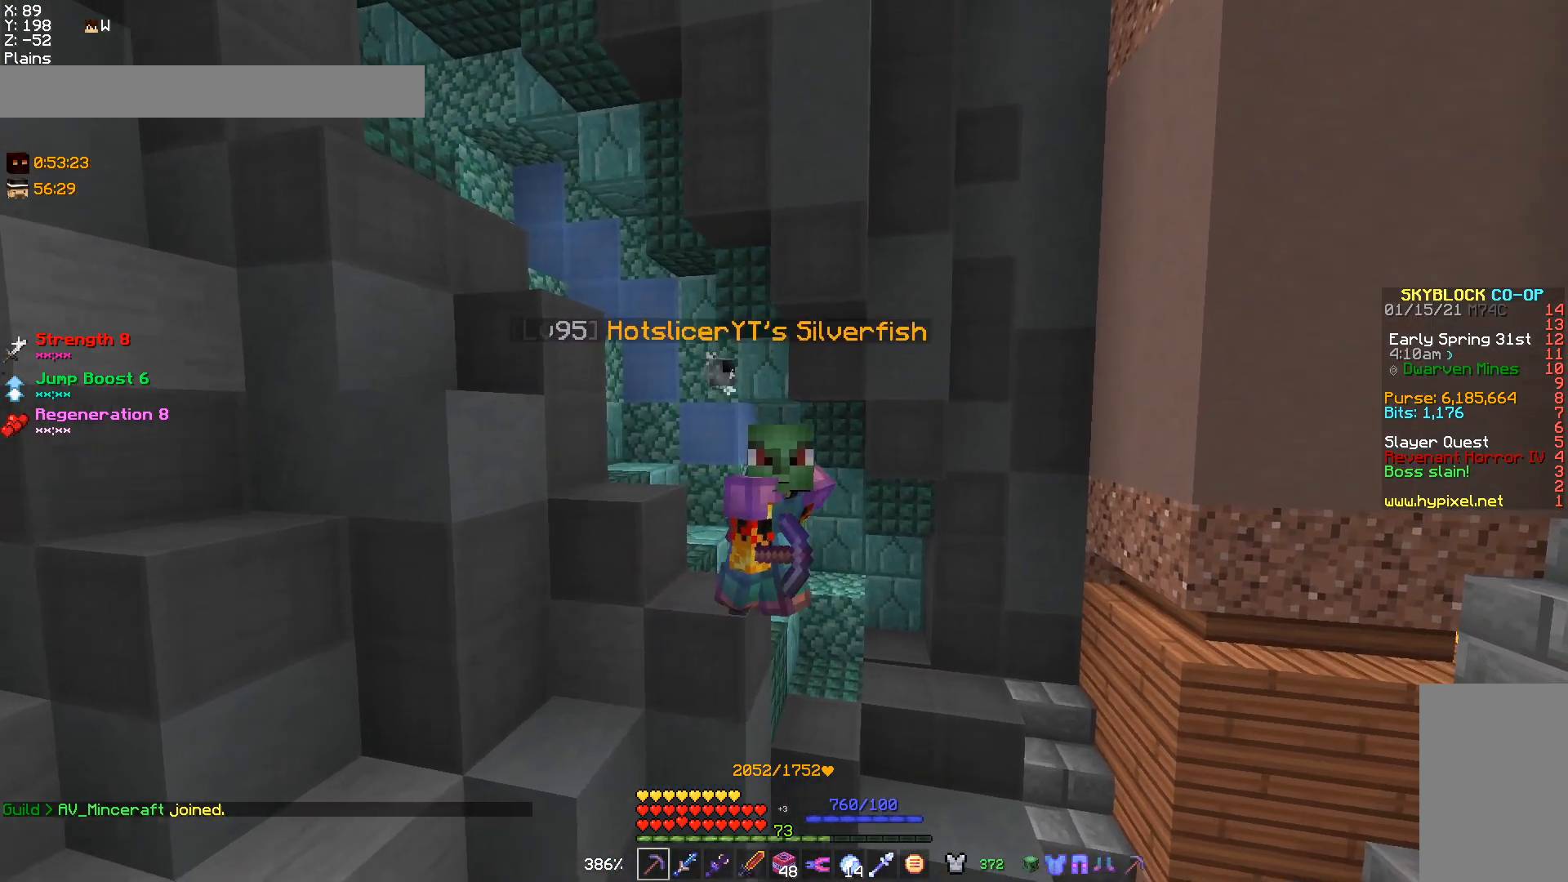
{"keys": ["d"], "mouse": [], "events": [[67, "a", "up"], [400, "d", "down"]]}
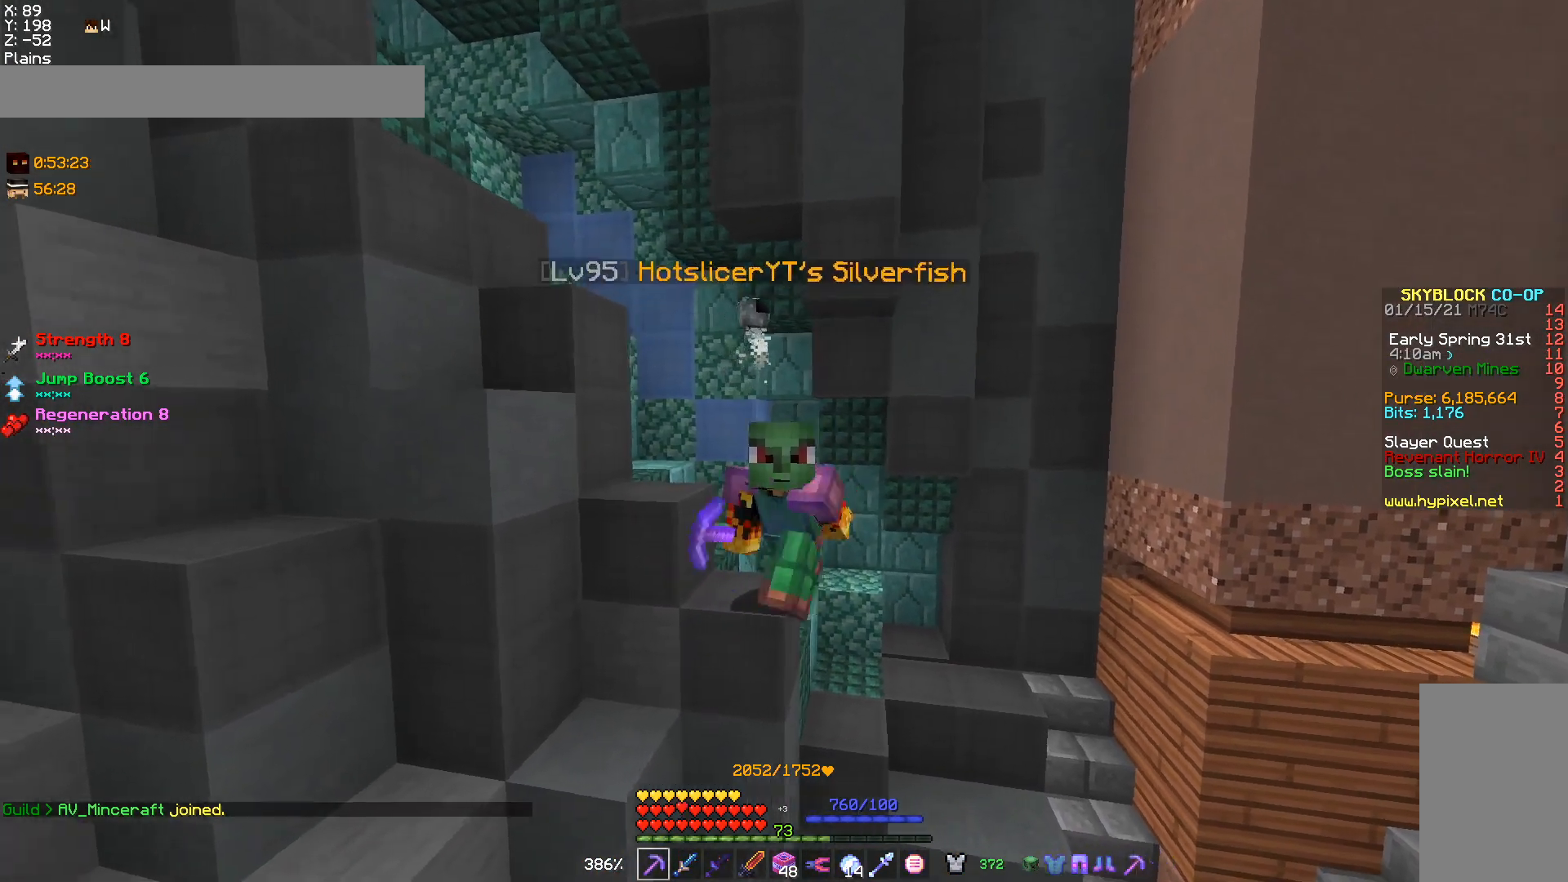
{"keys": ["a"], "mouse": [], "events": [[200, "d", "up"], [400, "a", "down"]]}
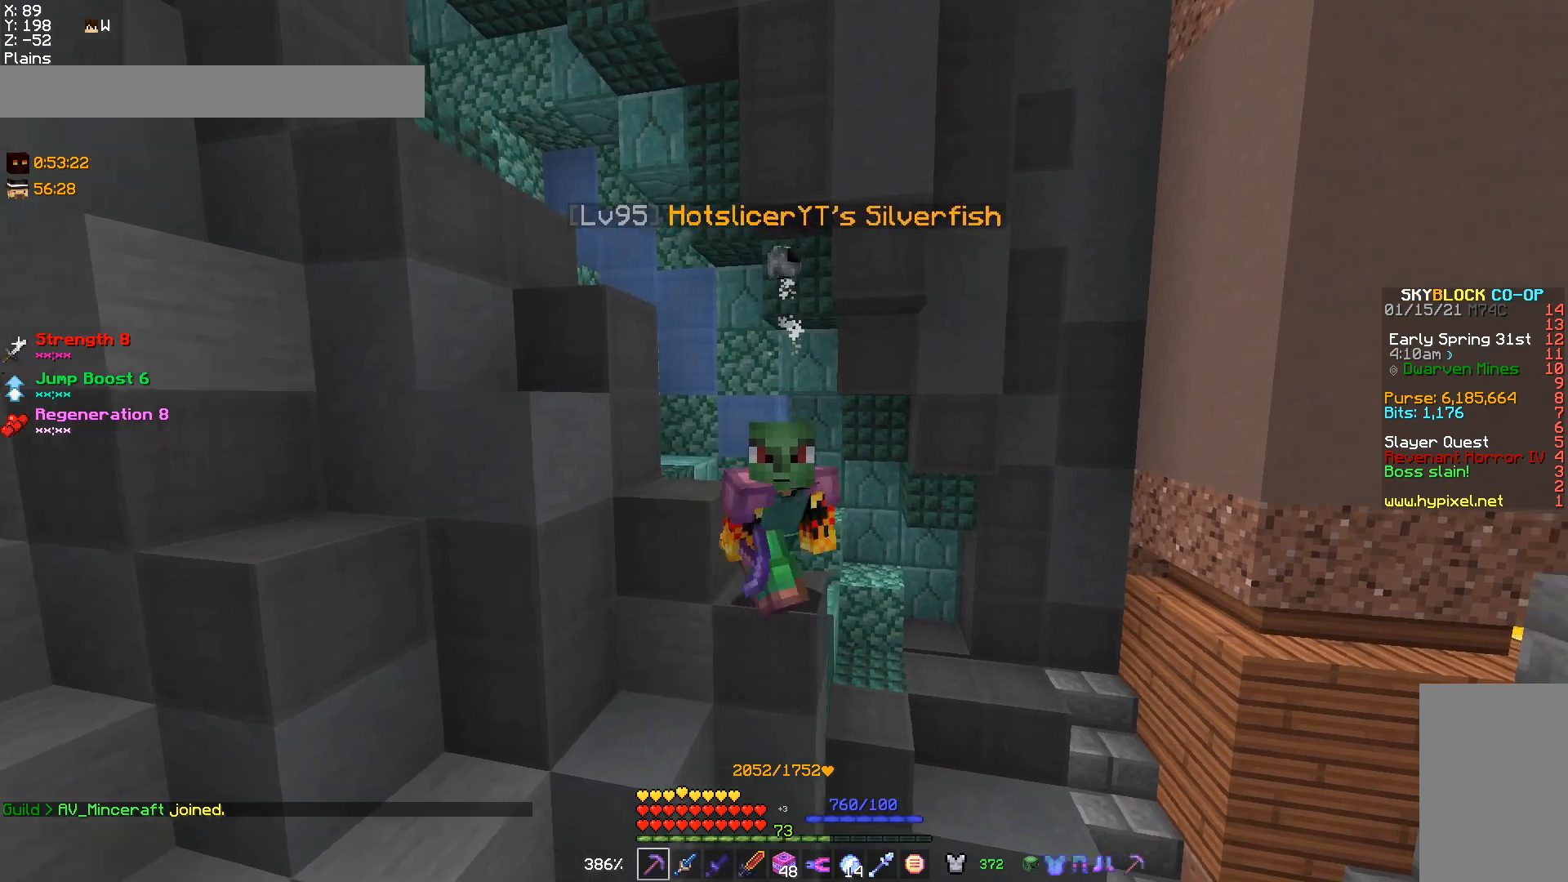
{"keys": ["s"], "mouse": [], "events": [[100, "a", "up"], [500, "s", "down"]]}
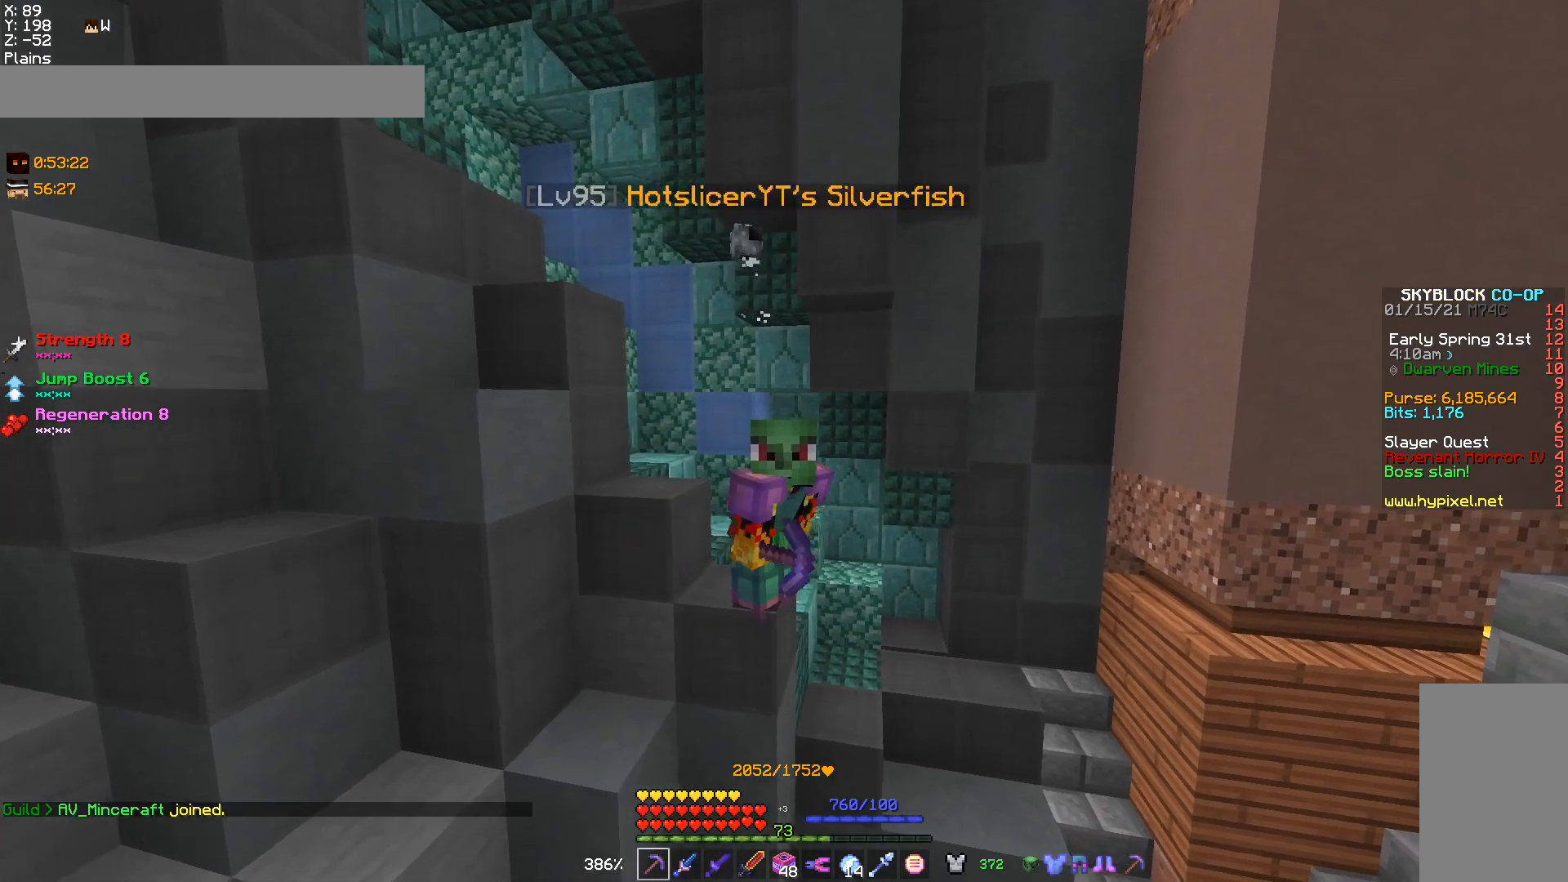
{"keys": ["s"], "mouse": [], "events": []}
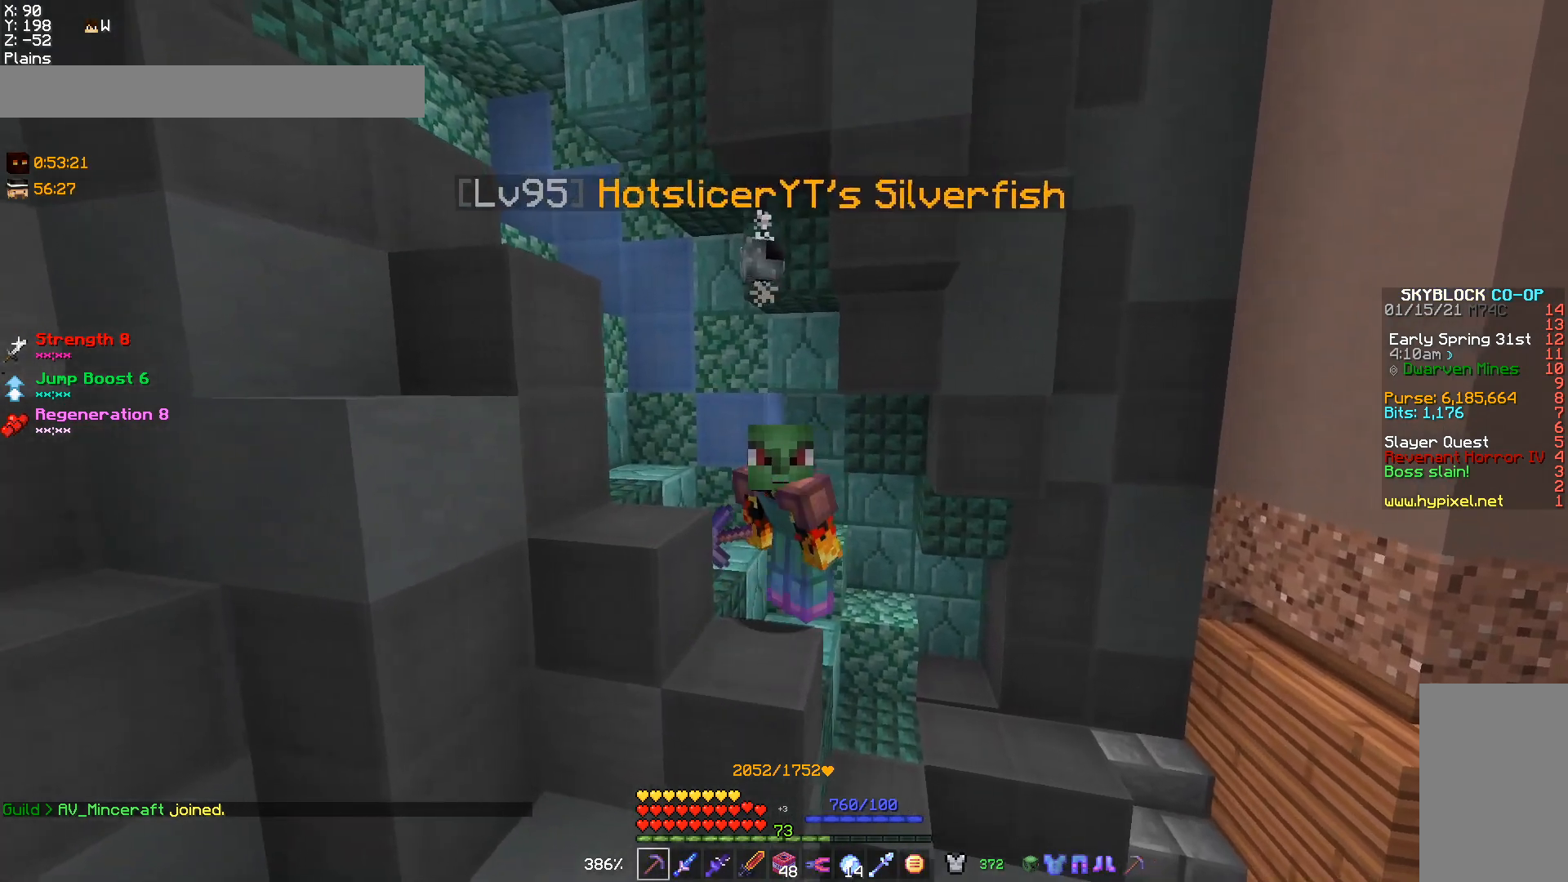
{"keys": [], "mouse": [], "events": [[367, "s", "up"]]}
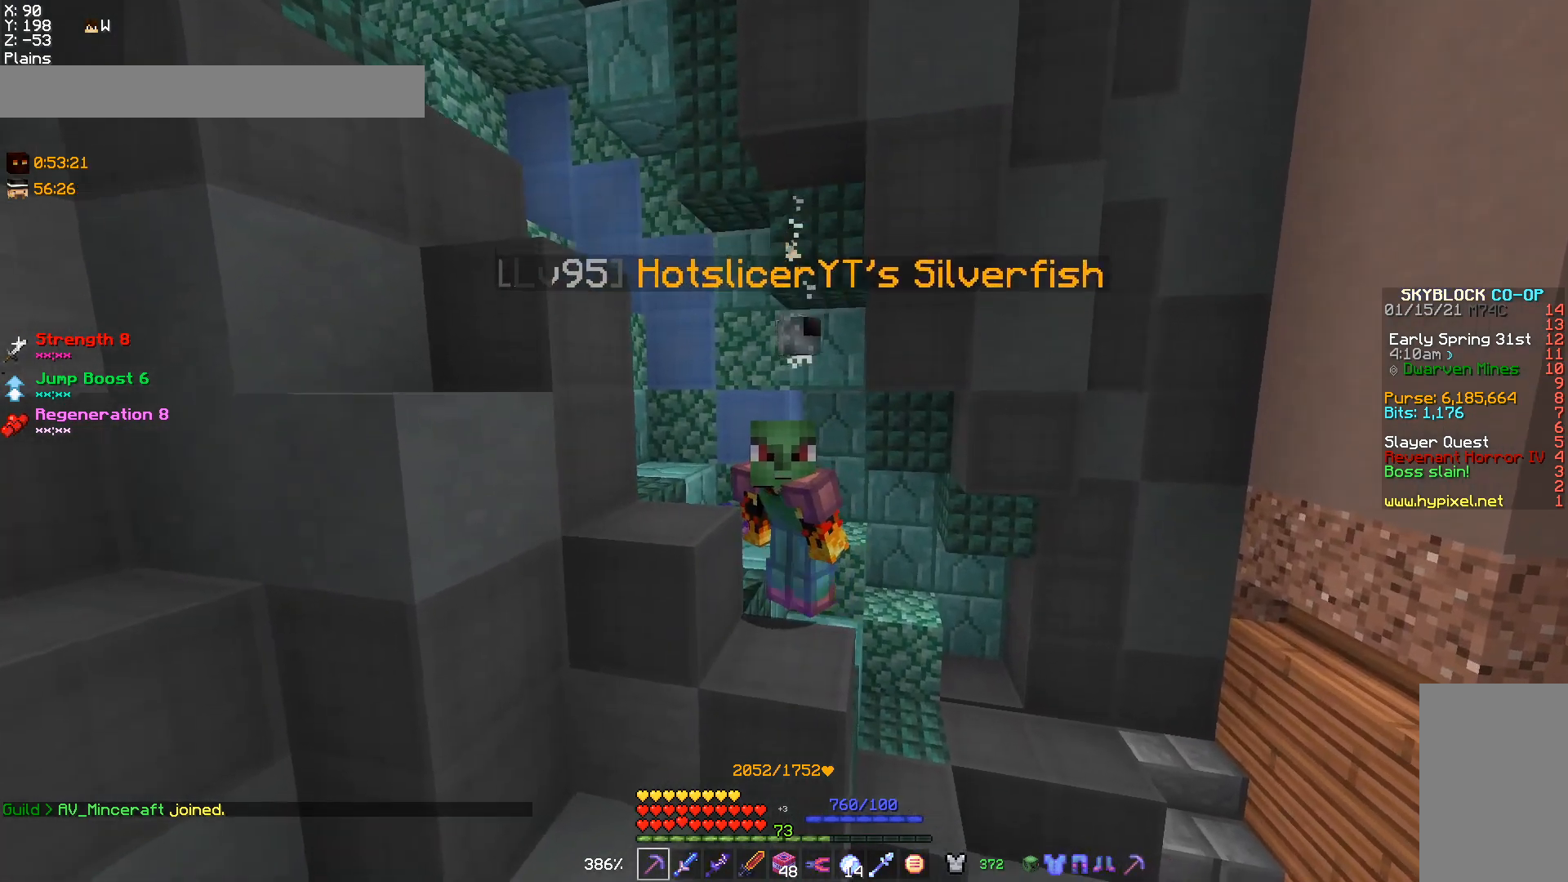
{"keys": ["w"], "mouse": [], "events": [[67, "a", "down"], [167, "w", "down"], [300, "a", "up"]]}
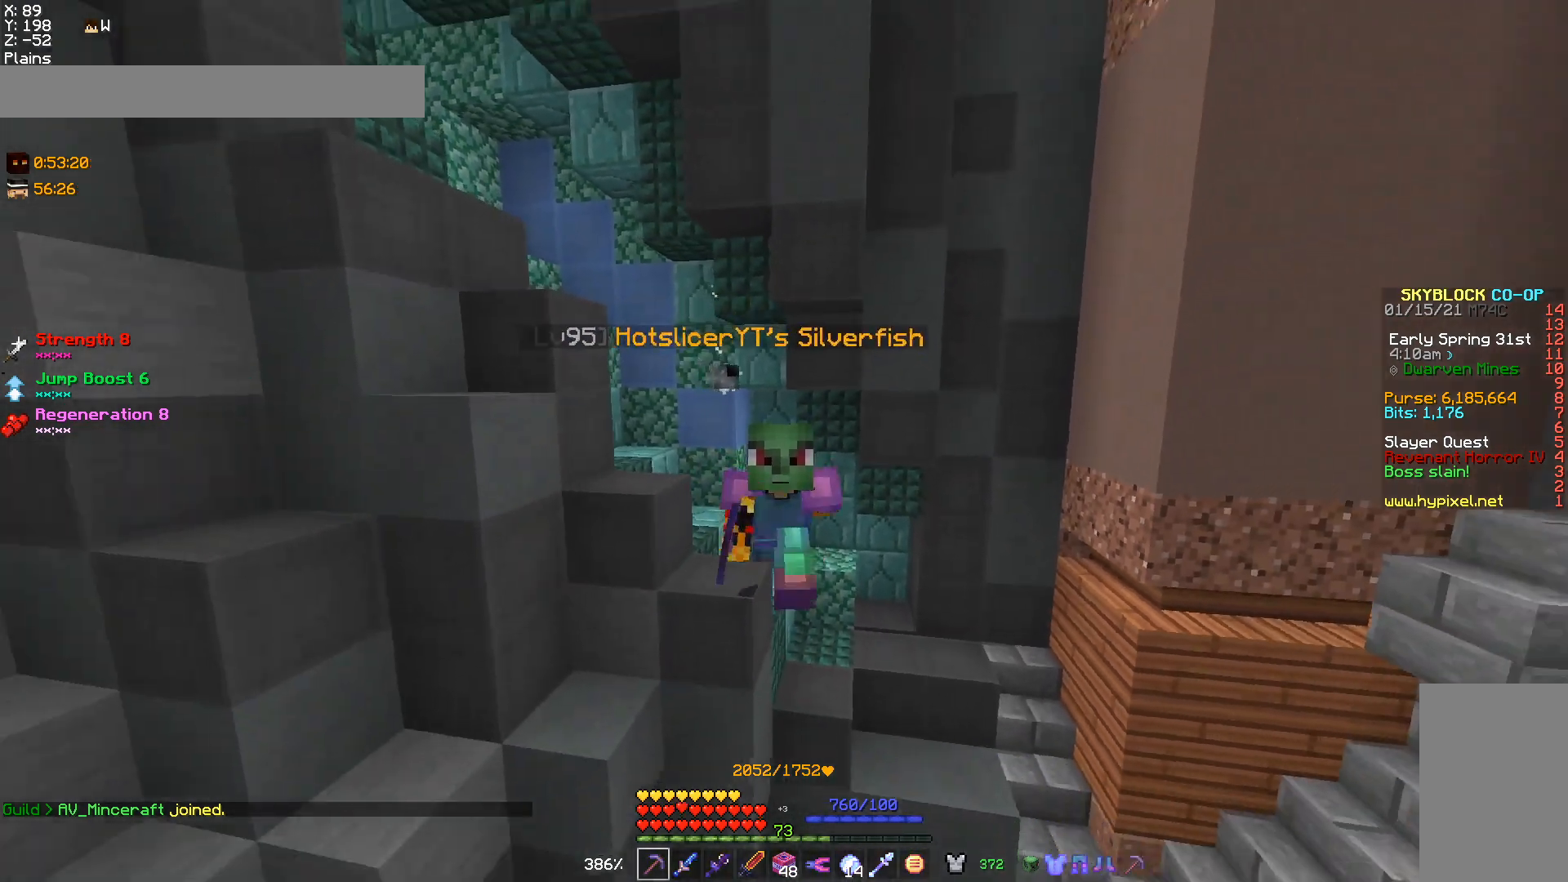
{"keys": ["d"], "mouse": [], "events": [[267, "d", "down"], [300, "w", "up"]]}
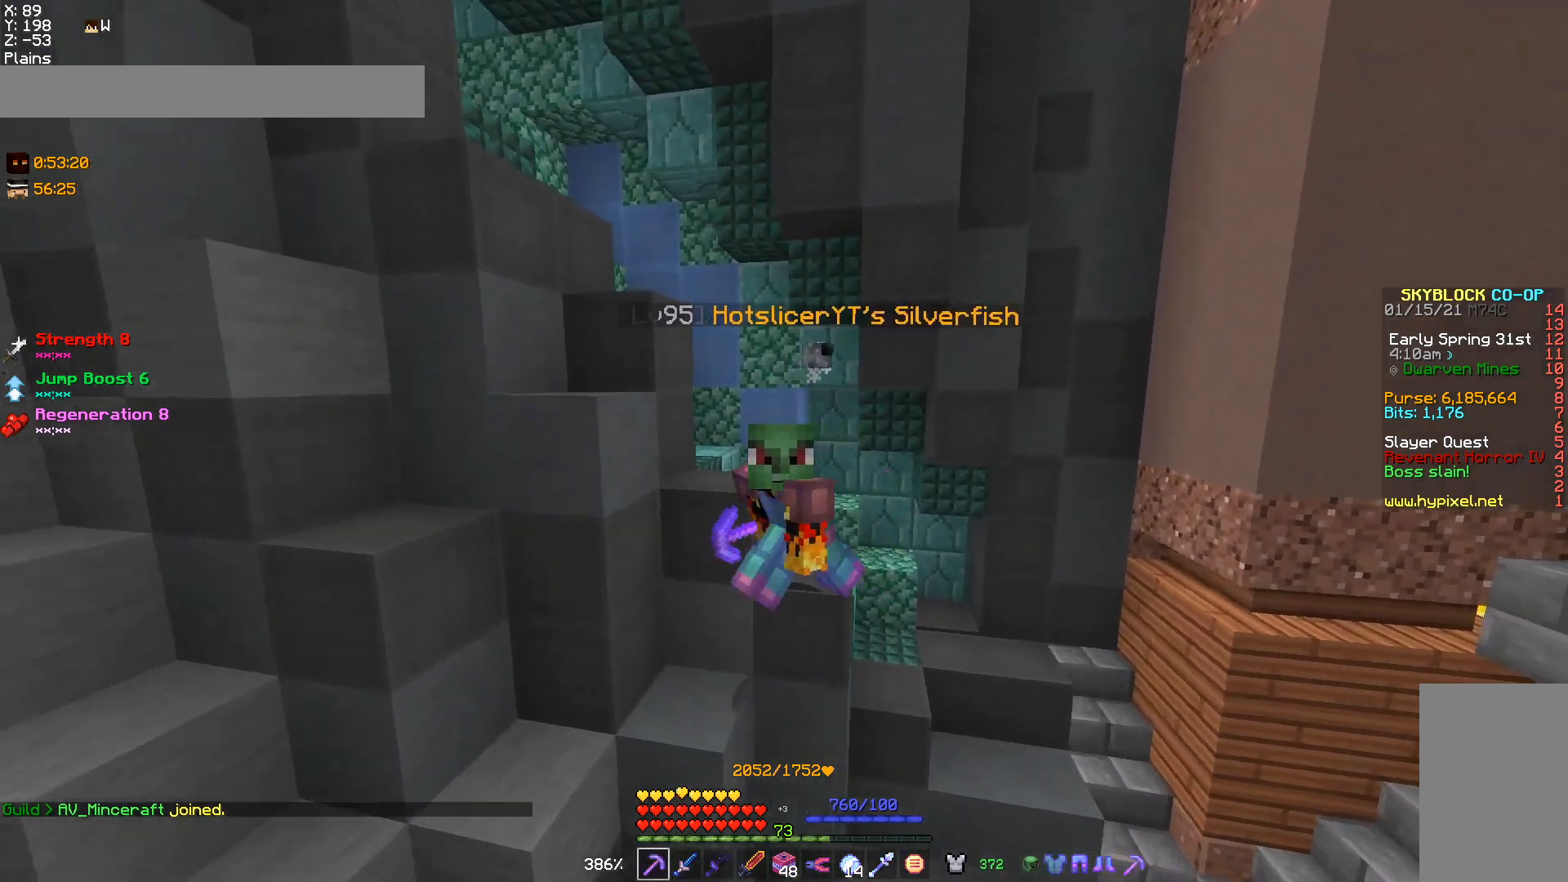
{"keys": [], "mouse": [], "events": [[67, "s", "down"], [100, "d", "up"], [467, "s", "up"]]}